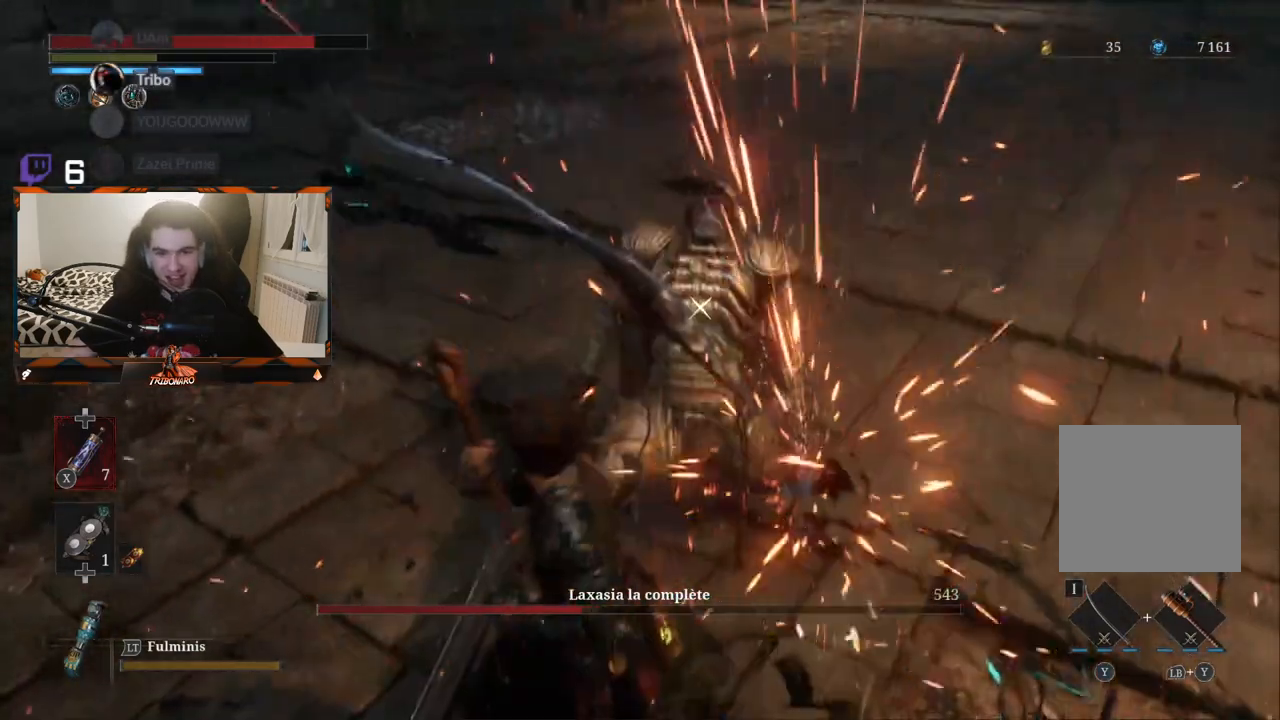
Gameplay with a controller (Xbox layout); each line is a JSON object with the inputs held at the frame after it. "events" lists button and stick changes between this image and that frame as [ms after this image, input, new state], when the widget could be followed in between.
{"buttons": [], "left_stick": "center", "right_stick": "center", "events": []}
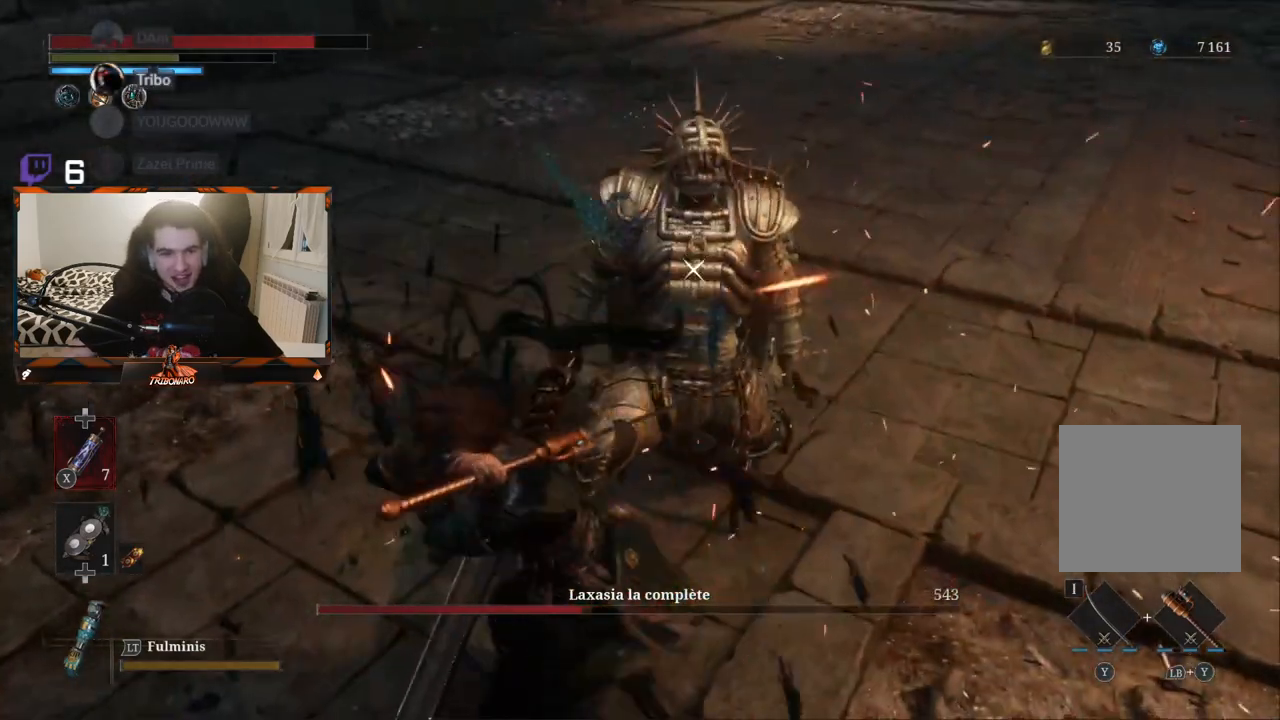
{"buttons": [], "left_stick": "center", "right_stick": "center", "events": []}
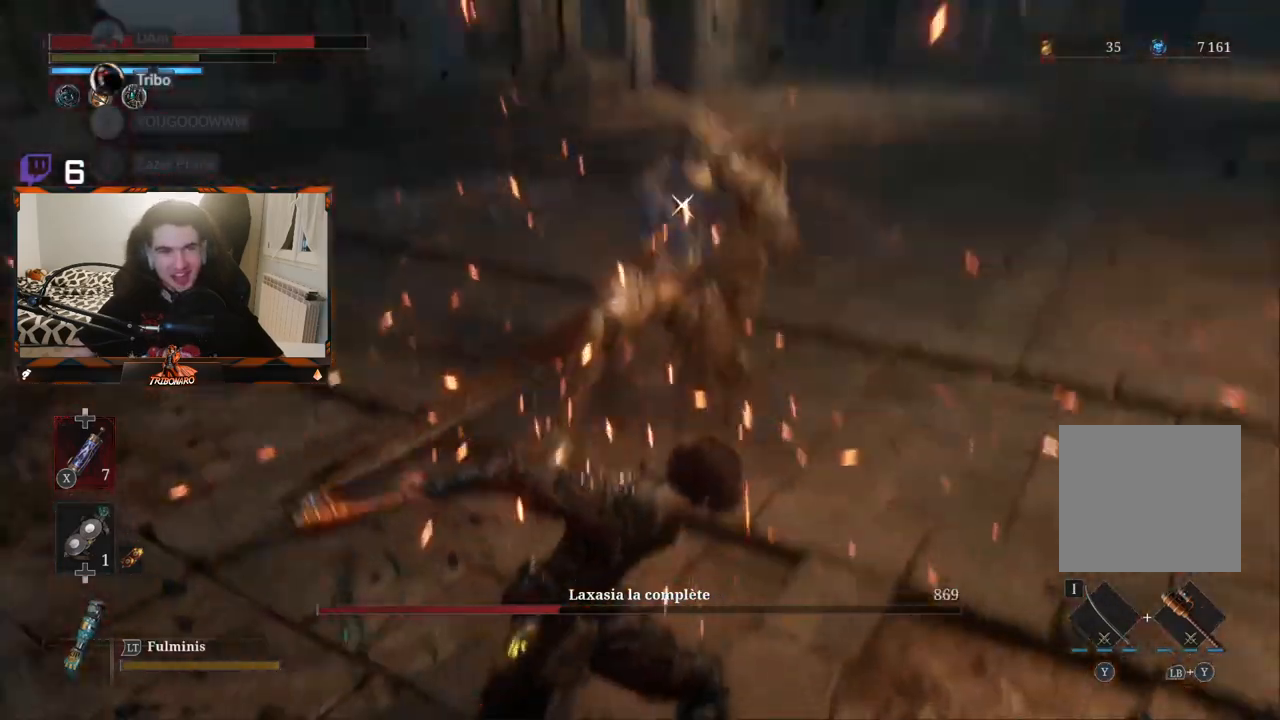
{"buttons": [], "left_stick": "up", "right_stick": "center", "events": [[50, "left_stick", "up"]]}
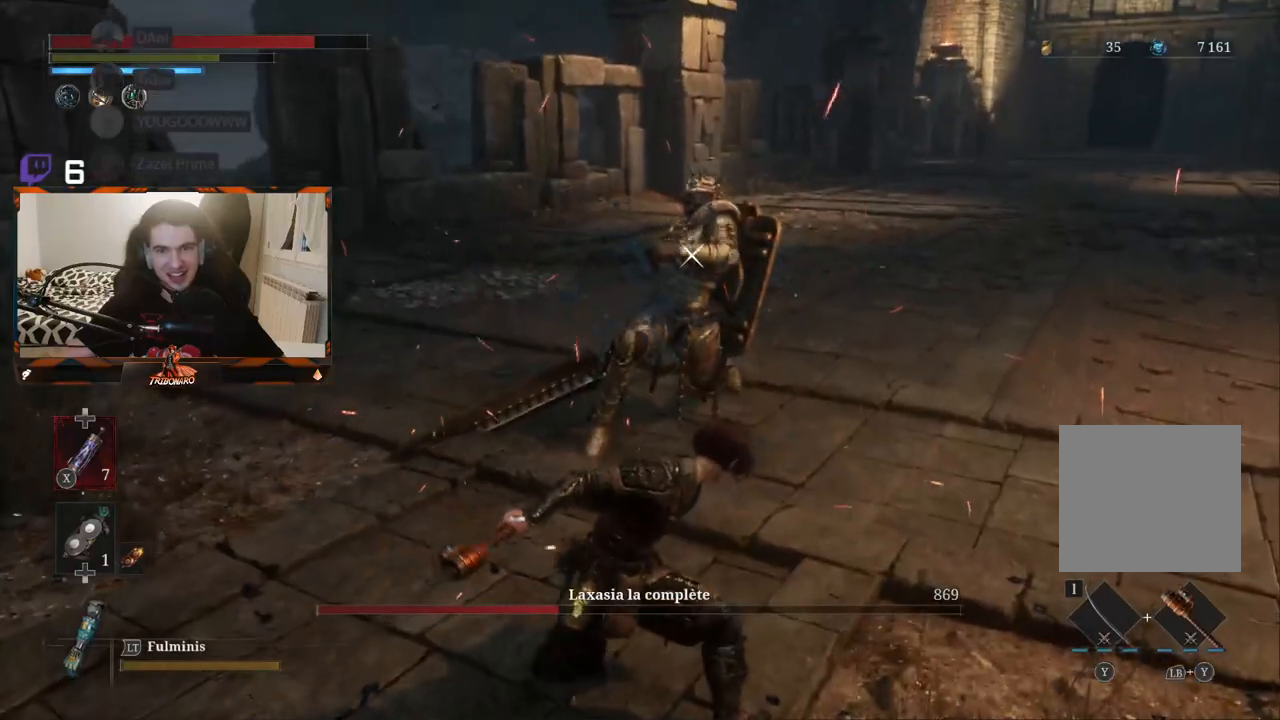
{"buttons": [], "left_stick": "up-right", "right_stick": "center", "events": [[100, "left_stick", "up-right"]]}
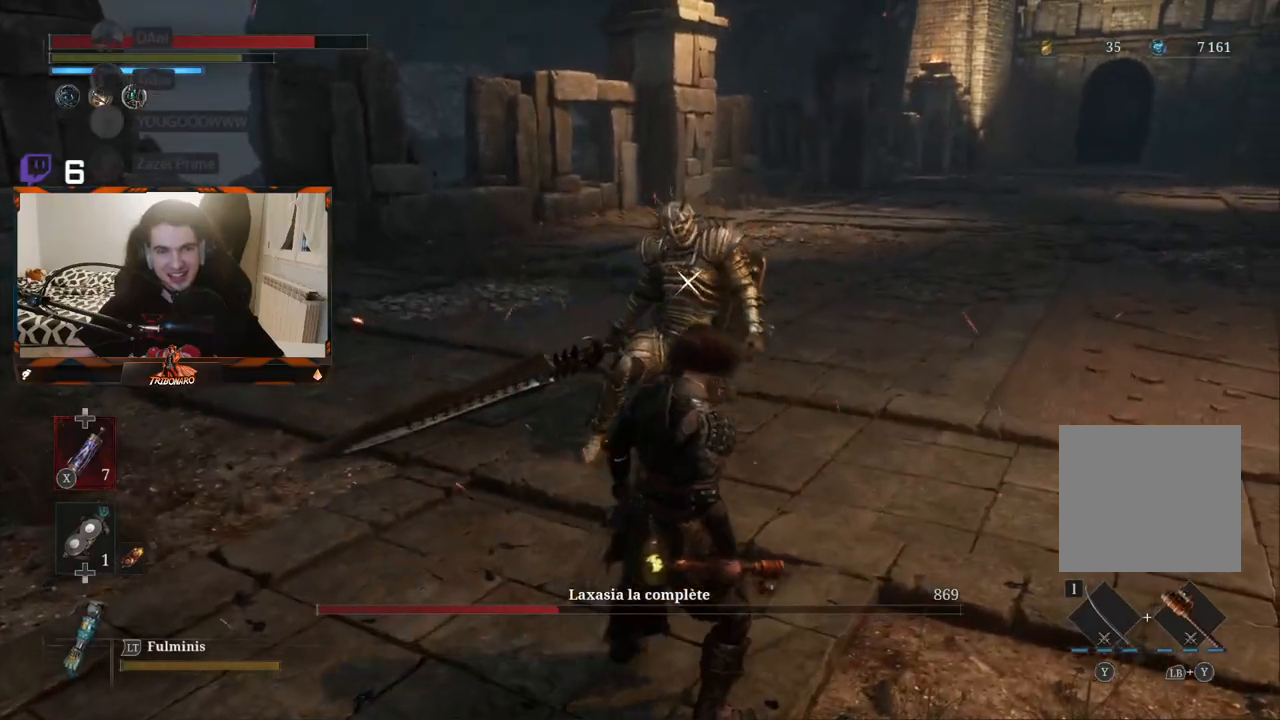
{"buttons": [], "left_stick": "up-right", "right_stick": "center", "events": []}
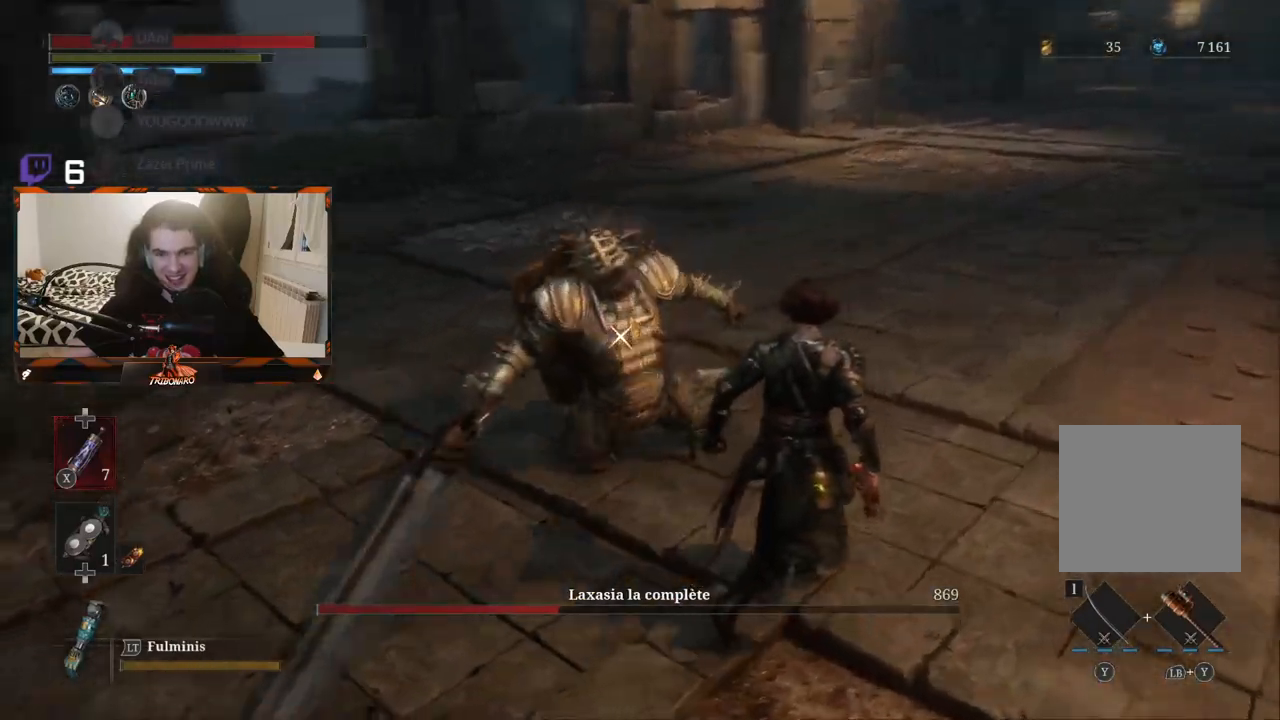
{"buttons": [], "left_stick": "left", "right_stick": "center", "events": [[150, "left_stick", "center"], [283, "left_stick", "left"]]}
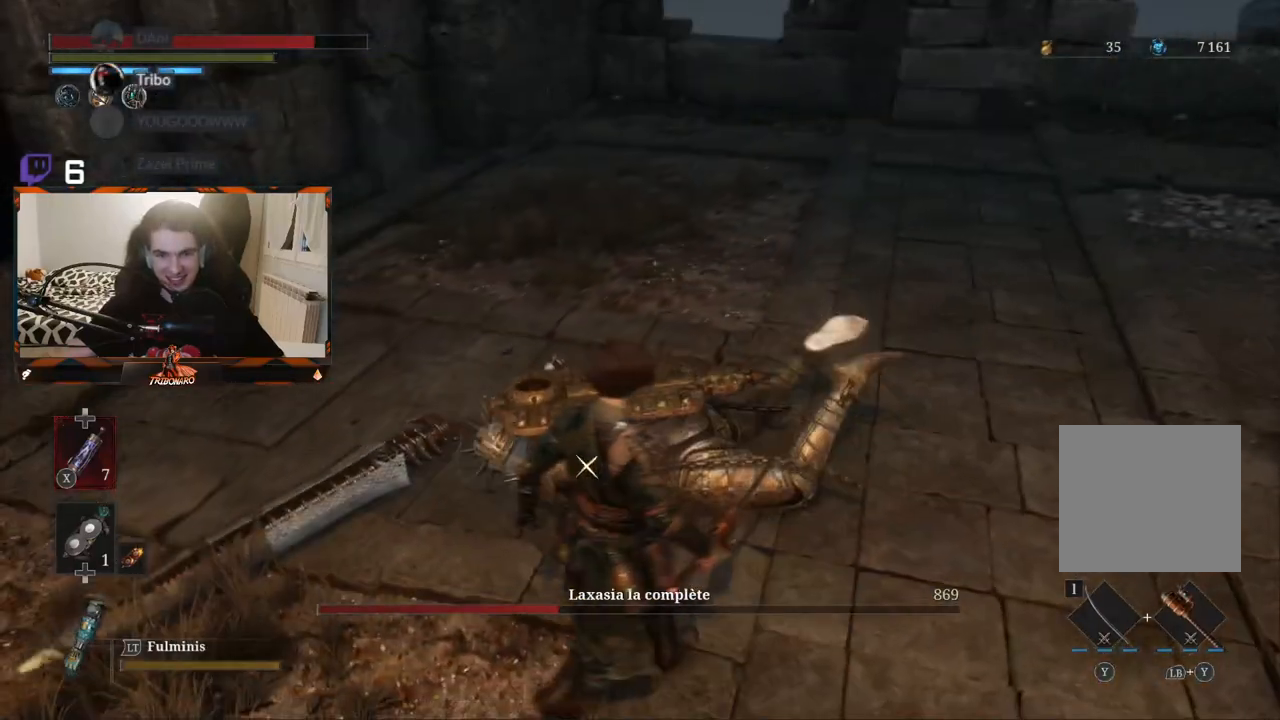
{"buttons": [], "left_stick": "left", "right_stick": "center", "events": []}
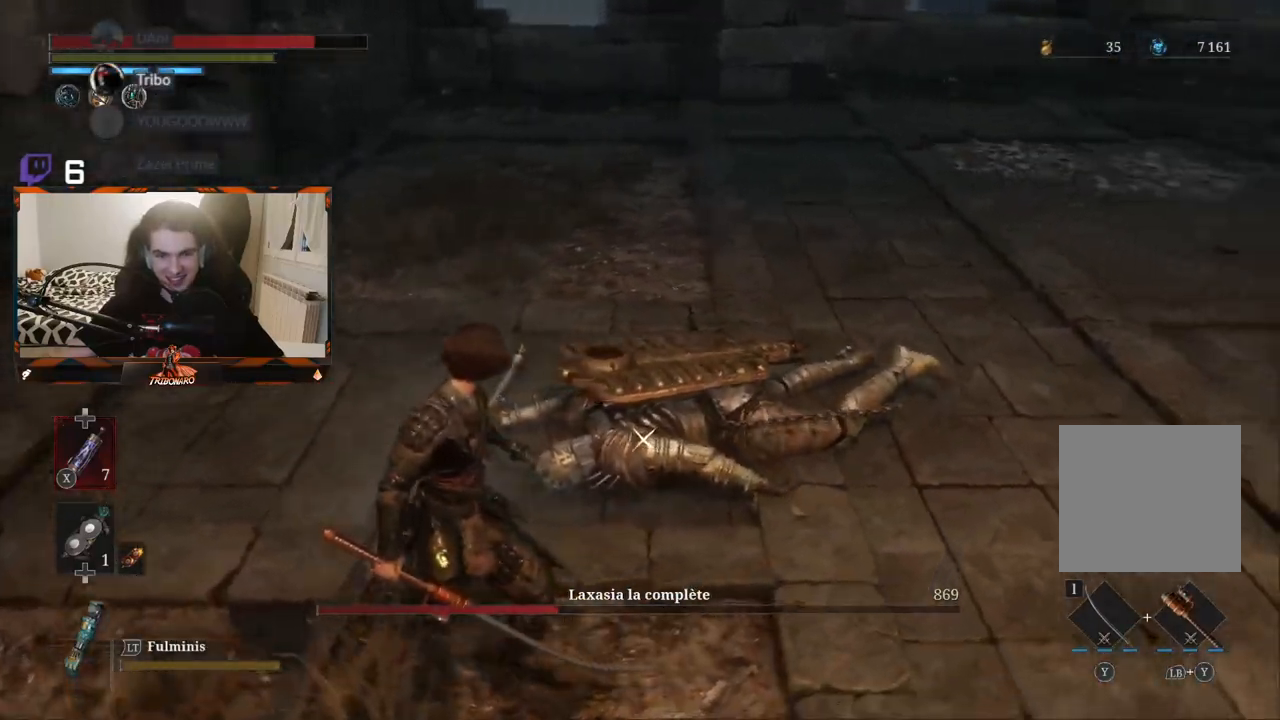
{"buttons": [], "left_stick": "center", "right_stick": "center", "events": [[300, "left_stick", "center"]]}
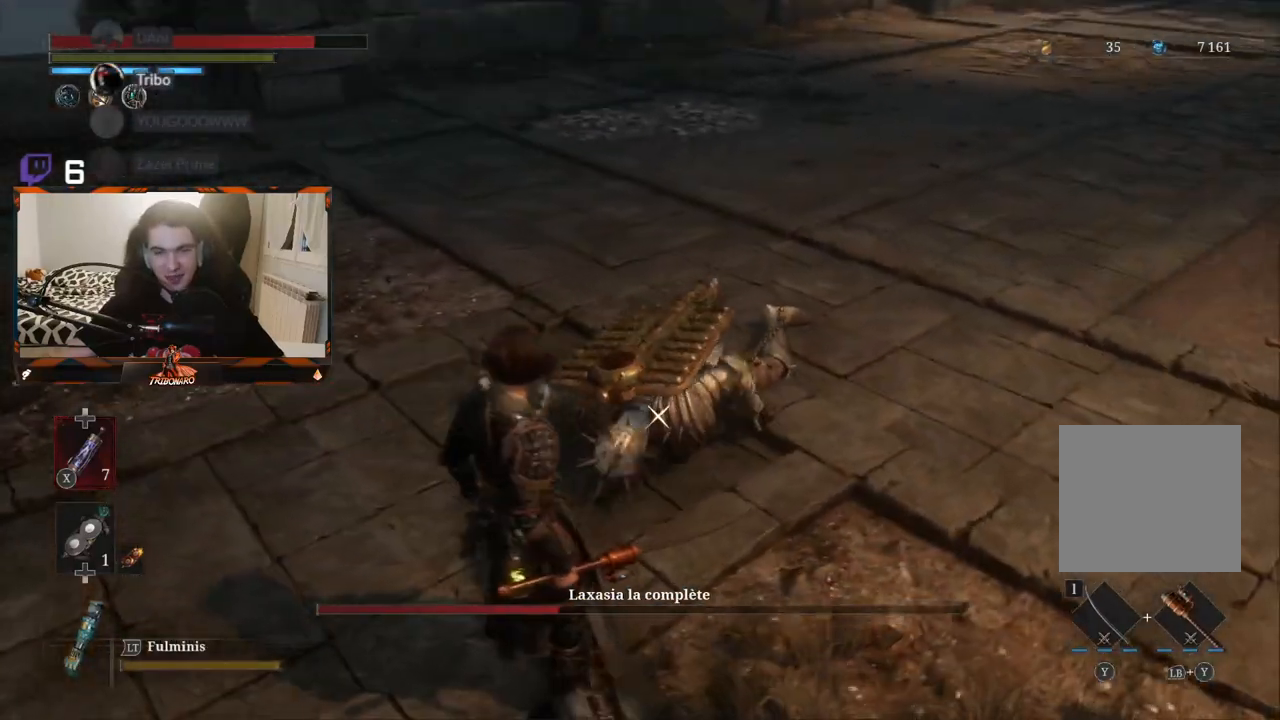
{"buttons": ["R1"], "left_stick": "center", "right_stick": "center", "events": [[483, "R1", "down"]]}
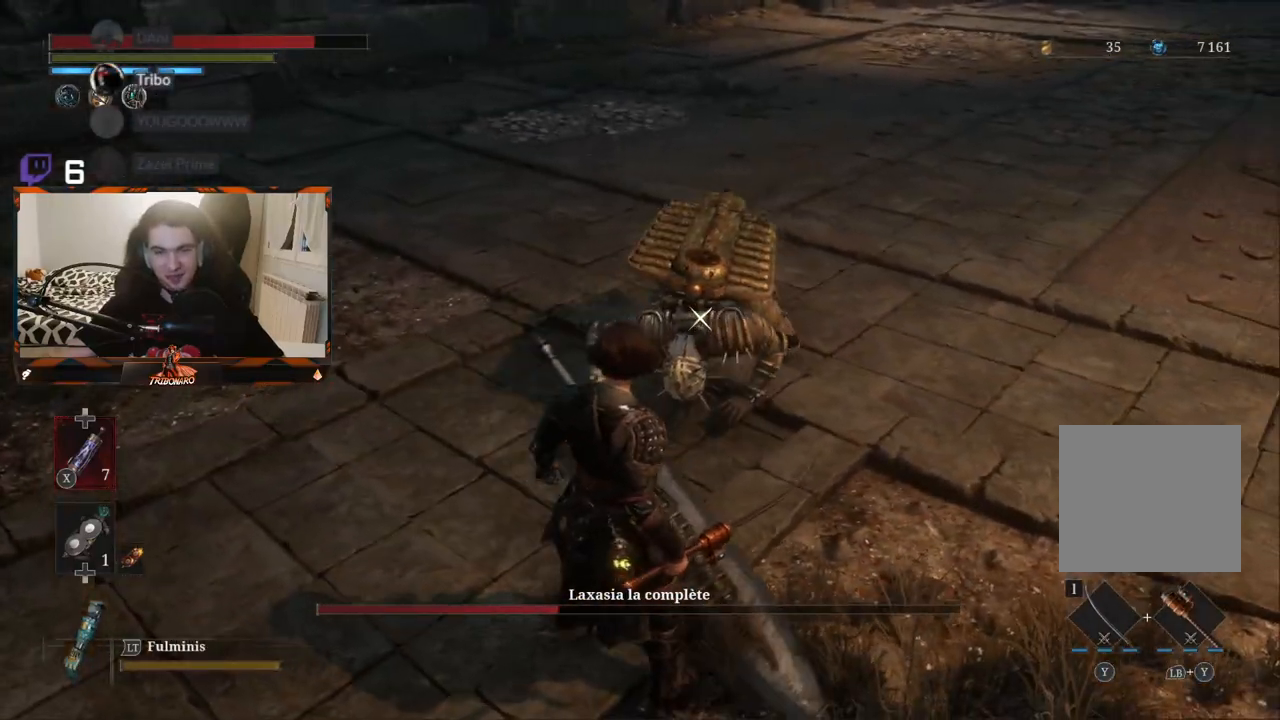
{"buttons": [], "left_stick": "center", "right_stick": "center", "events": [[83, "R1", "up"]]}
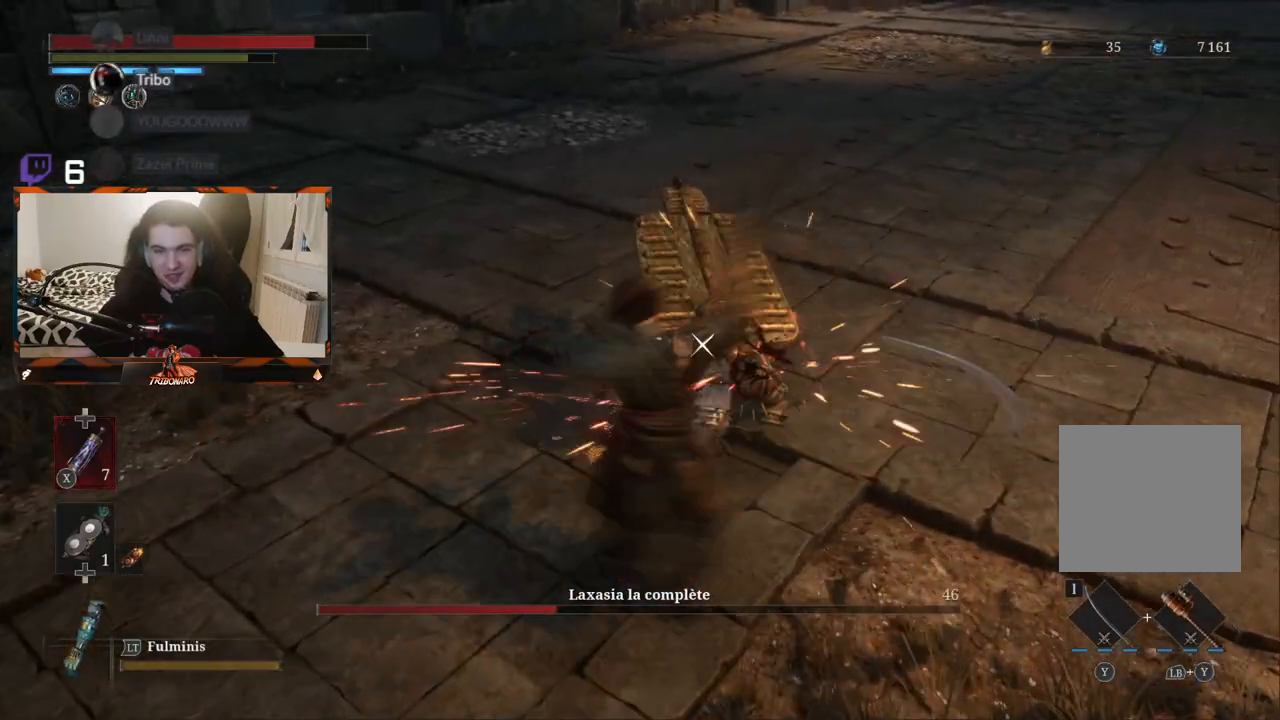
{"buttons": ["R1"], "left_stick": "center", "right_stick": "center", "events": [[250, "R1", "down"], [350, "R1", "up"], [467, "R1", "down"]]}
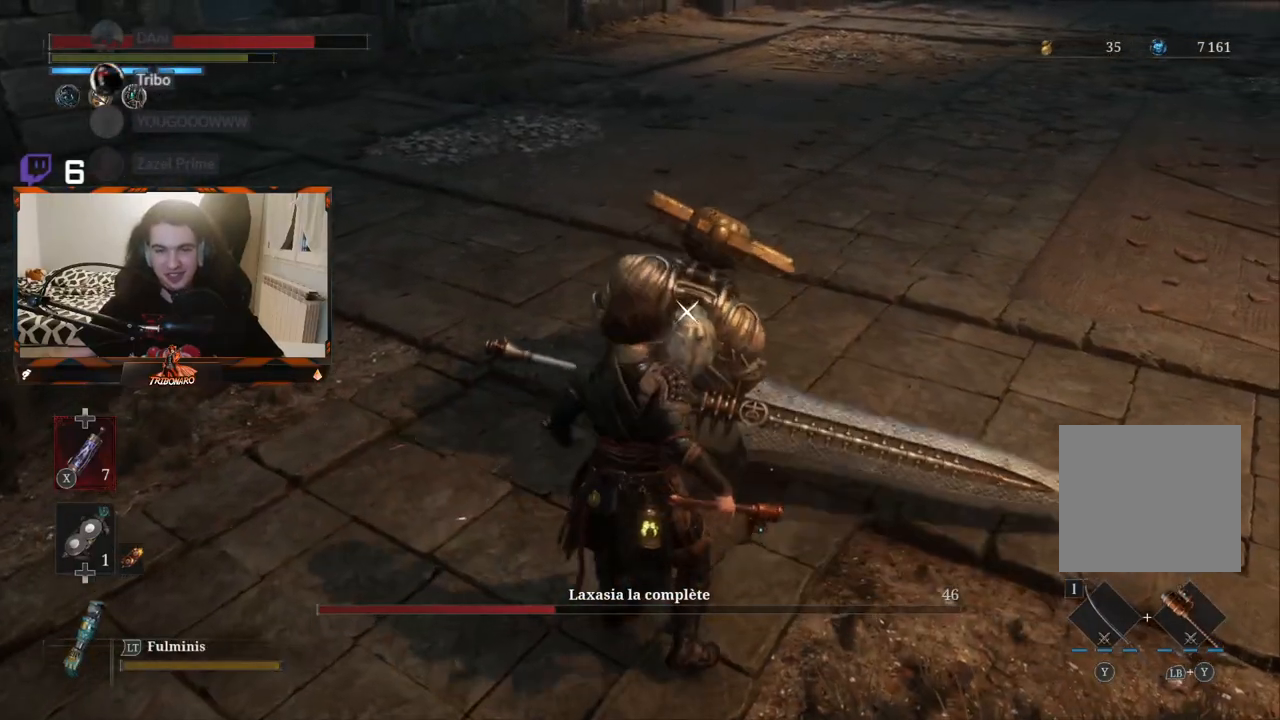
{"buttons": ["R1"], "left_stick": "center", "right_stick": "center", "events": [[67, "R1", "up"], [133, "R1", "down"], [217, "R1", "up"], [283, "R1", "down"], [400, "R1", "up"], [433, "R1", "down"]]}
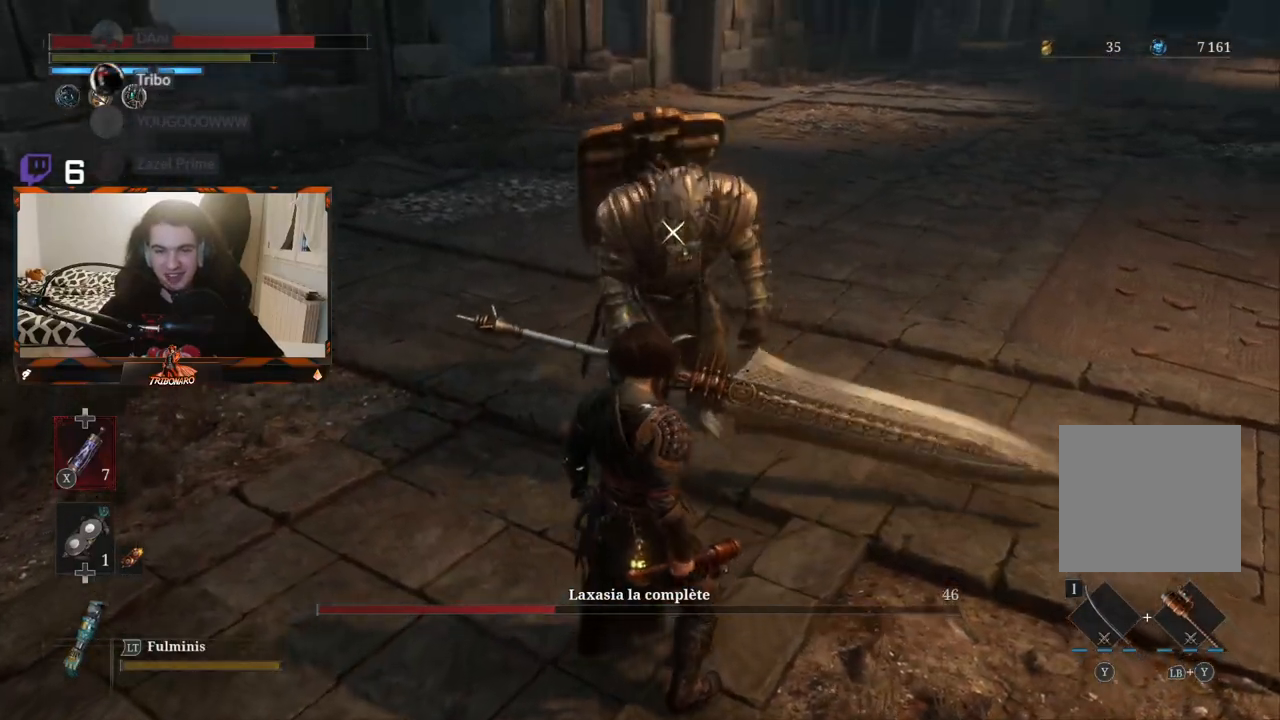
{"buttons": [], "left_stick": "center", "right_stick": "center", "events": [[50, "R1", "up"], [117, "R1", "down"], [200, "R1", "up"]]}
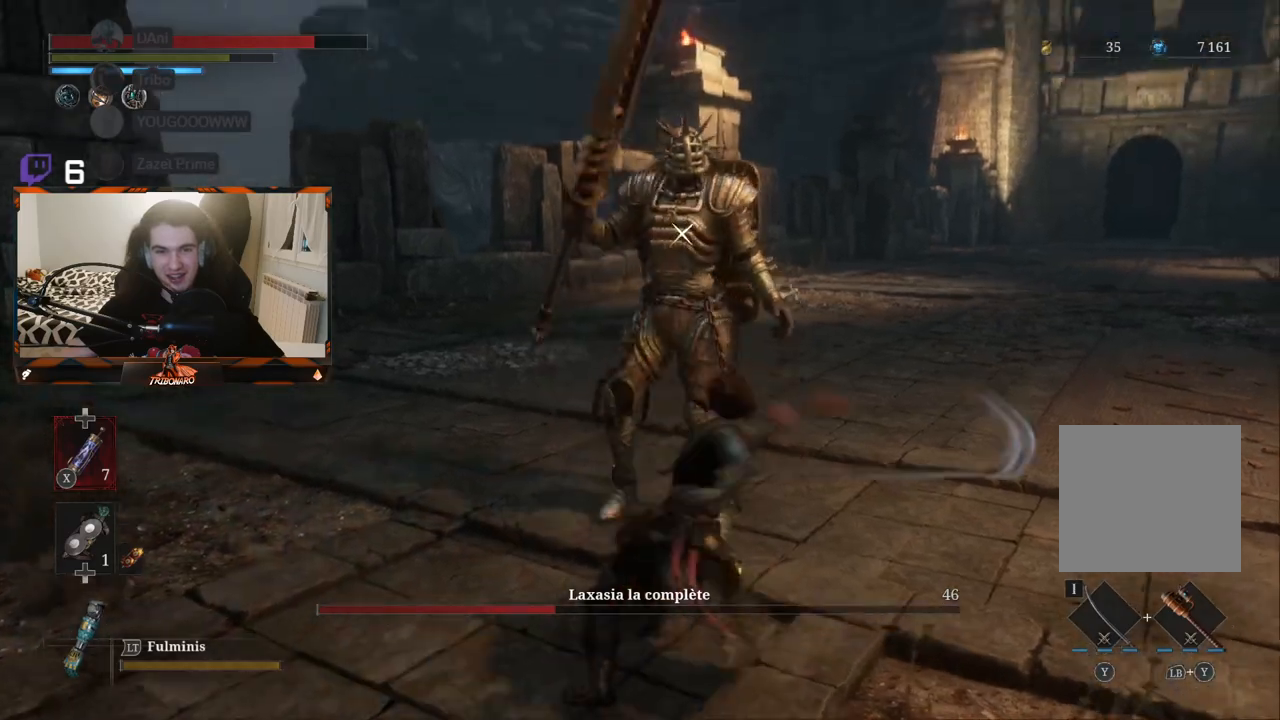
{"buttons": [], "left_stick": "center", "right_stick": "center", "events": [[333, "R1", "down"], [500, "R1", "up"]]}
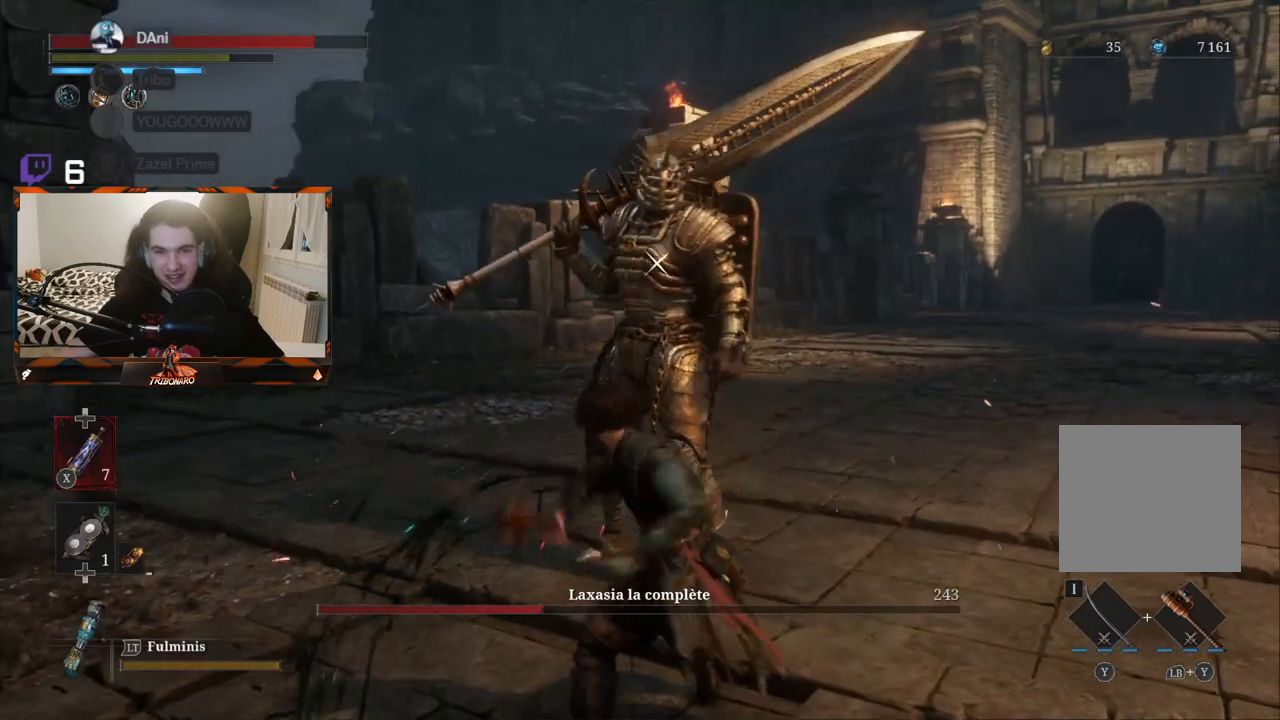
{"buttons": [], "left_stick": "center", "right_stick": "center", "events": []}
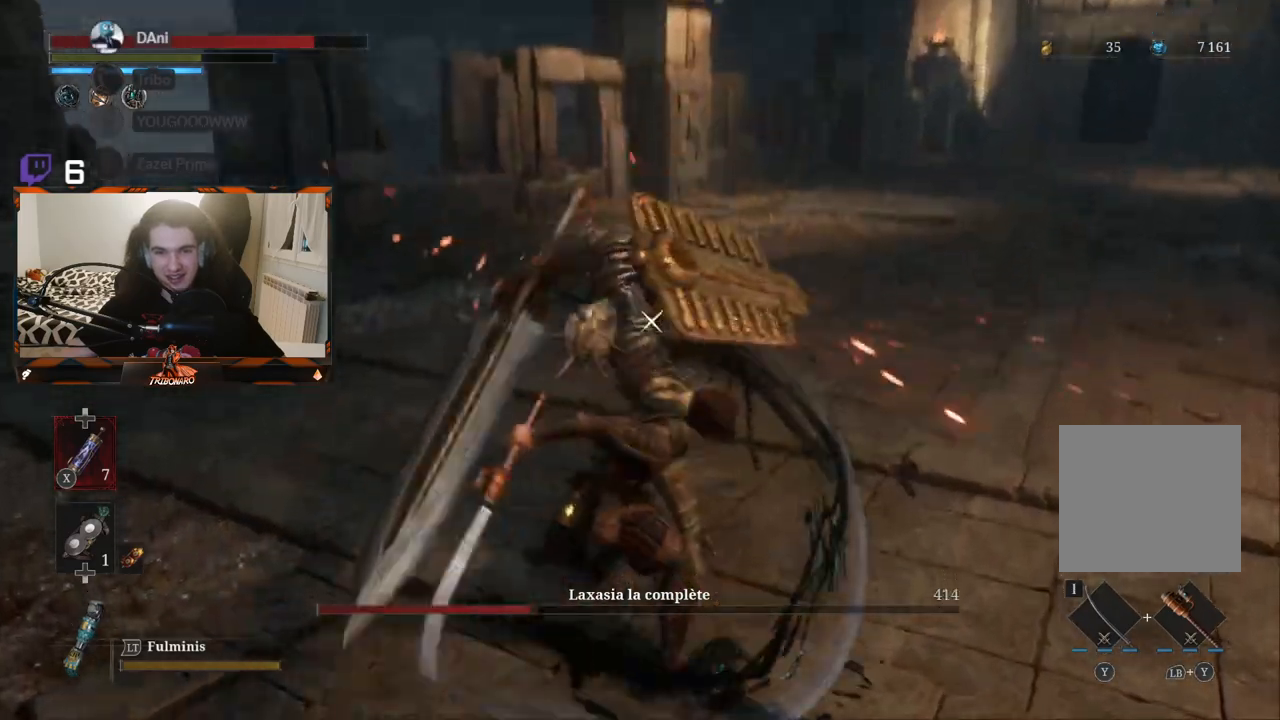
{"buttons": [], "left_stick": "center", "right_stick": "center", "events": [[267, "left_stick", "right"], [333, "left_stick", "center"]]}
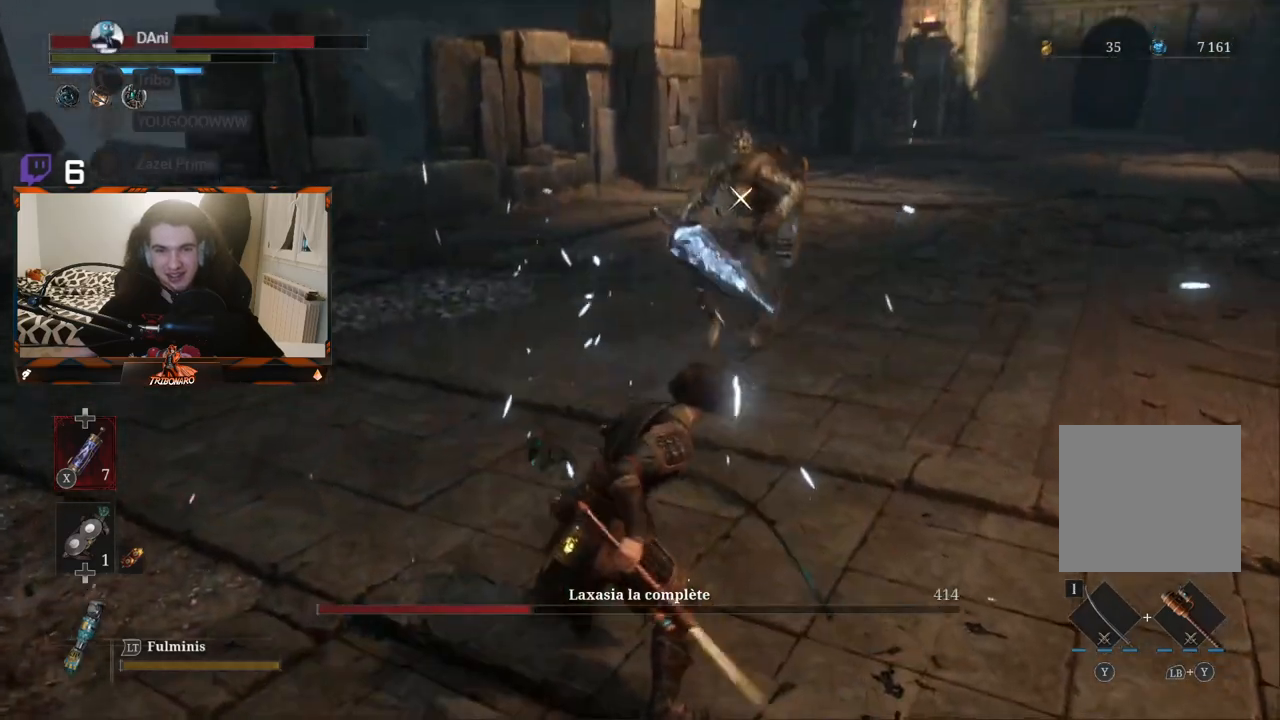
{"buttons": [], "left_stick": "up", "right_stick": "center", "events": [[450, "left_stick", "up"]]}
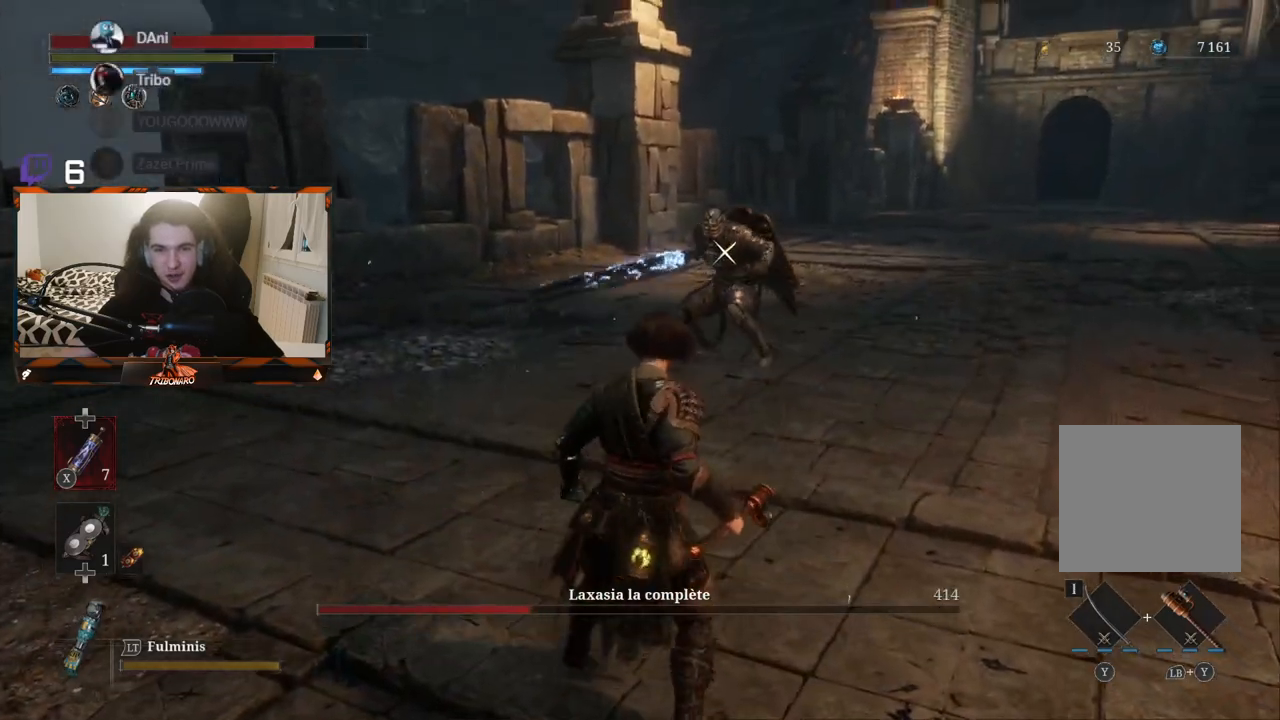
{"buttons": [], "left_stick": "center", "right_stick": "center", "events": [[233, "left_stick", "center"]]}
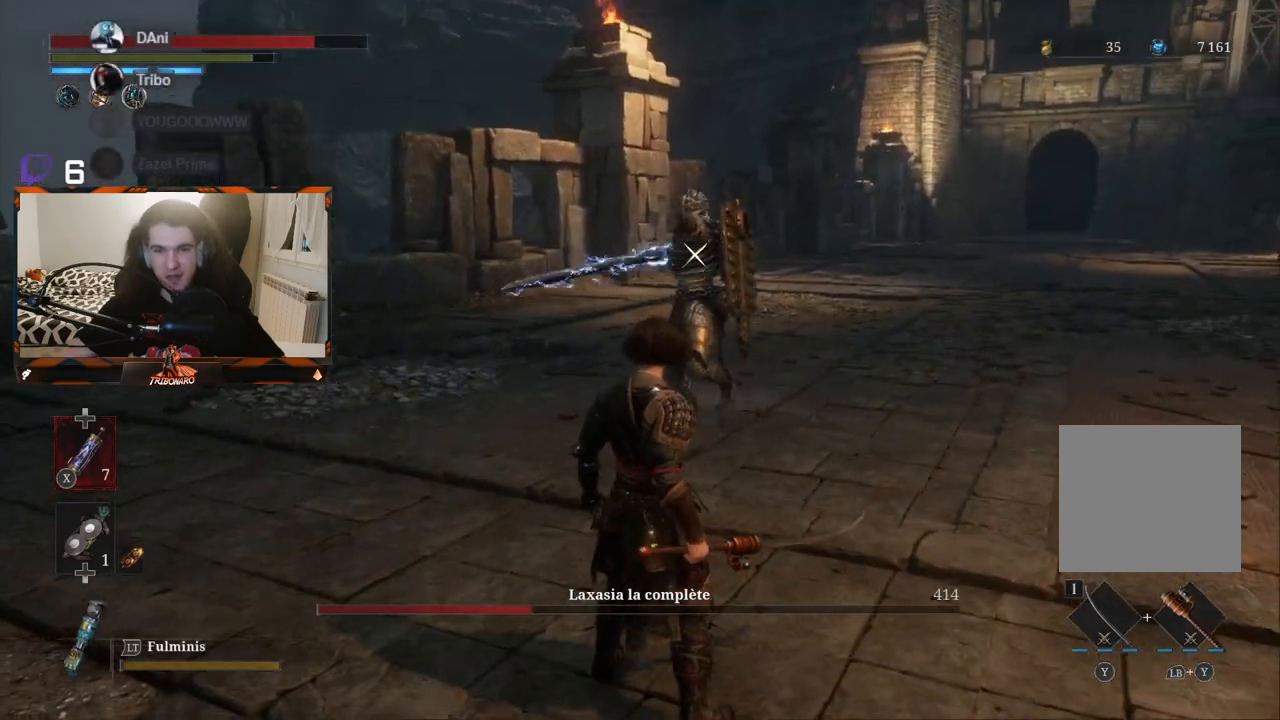
{"buttons": [], "left_stick": "center", "right_stick": "center", "events": [[250, "L1", "down"], [383, "L1", "up"]]}
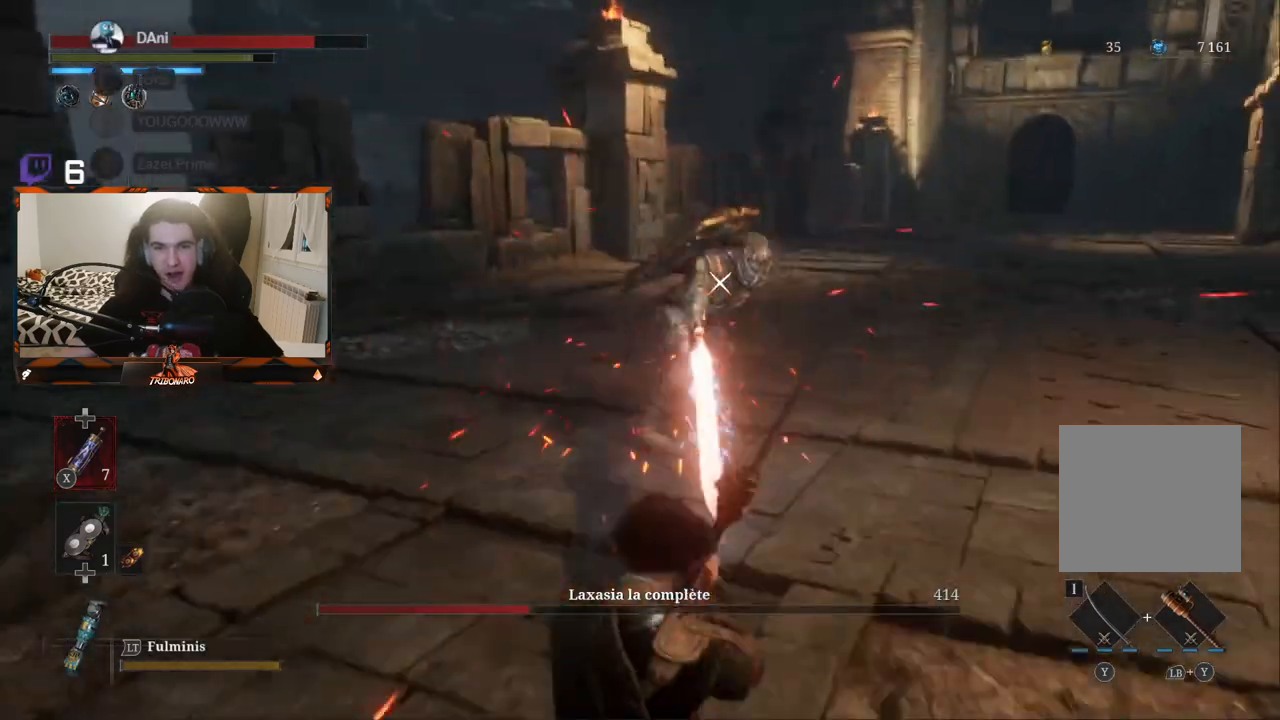
{"buttons": ["B"], "left_stick": "up", "right_stick": "center", "events": [[100, "left_stick", "up"], [267, "B", "down"]]}
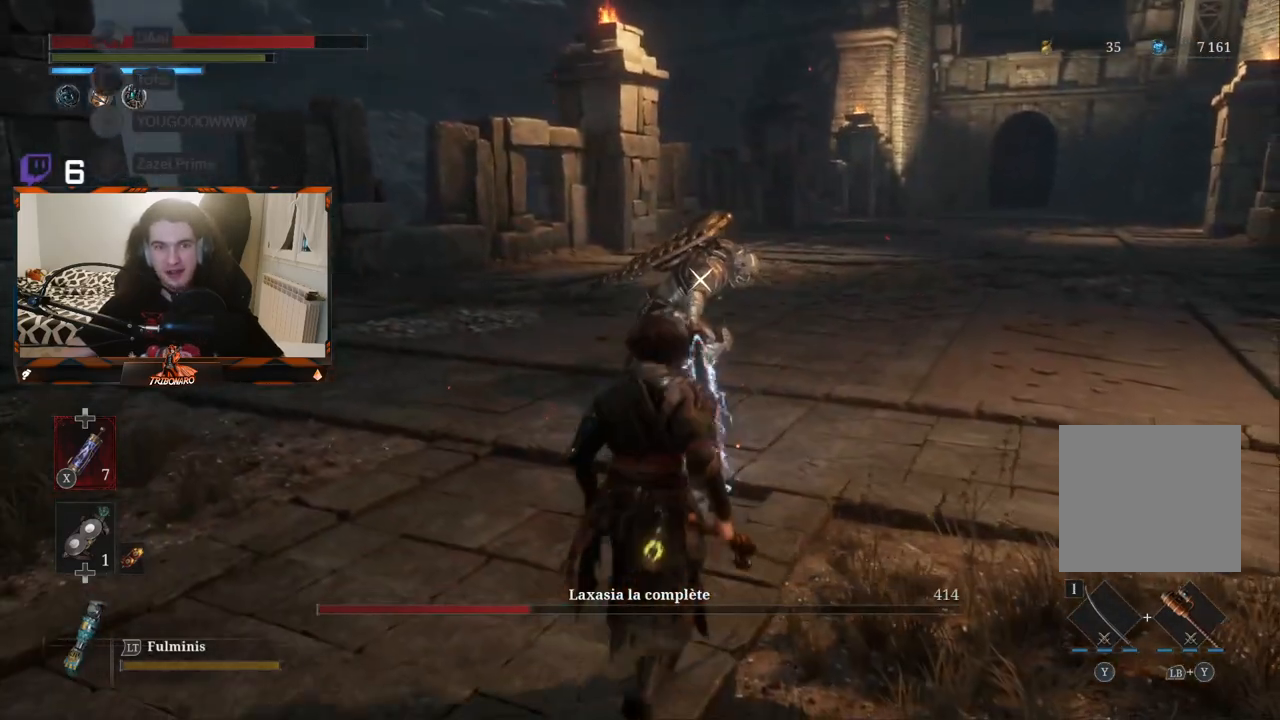
{"buttons": ["B"], "left_stick": "up", "right_stick": "center", "events": []}
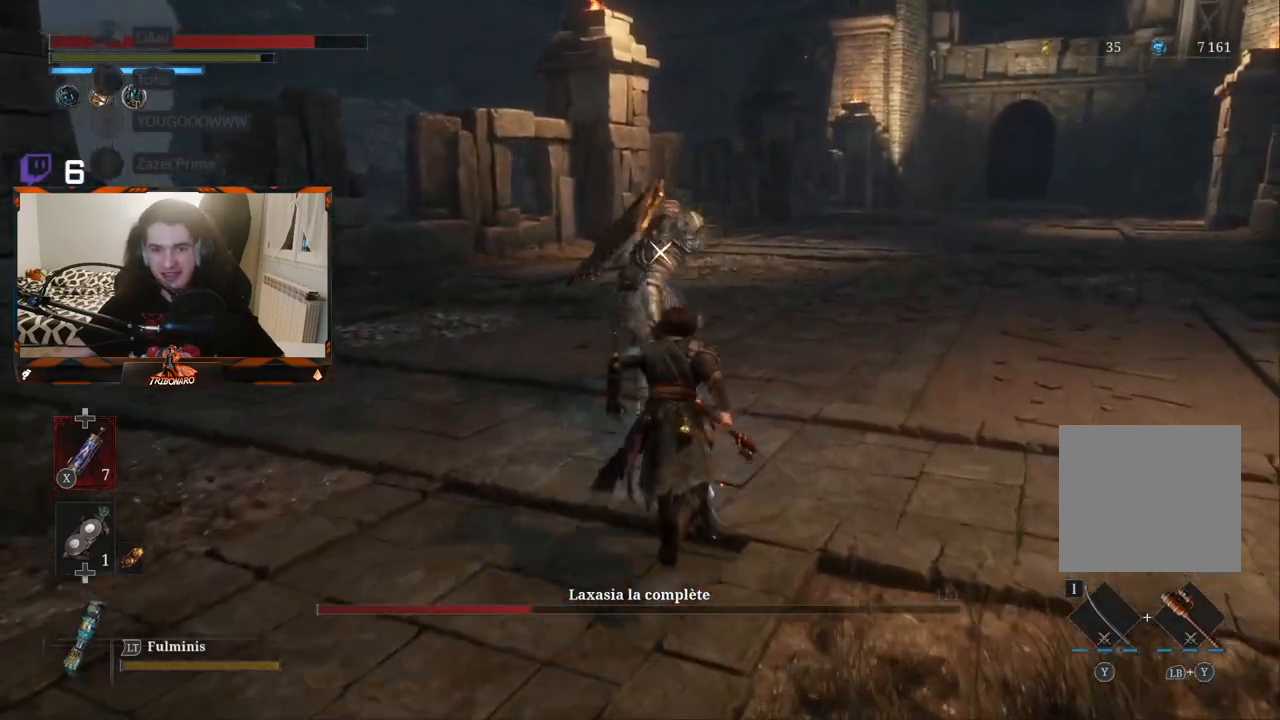
{"buttons": [], "left_stick": "up", "right_stick": "center", "events": [[183, "B", "up"], [367, "R1", "down"], [467, "R1", "up"]]}
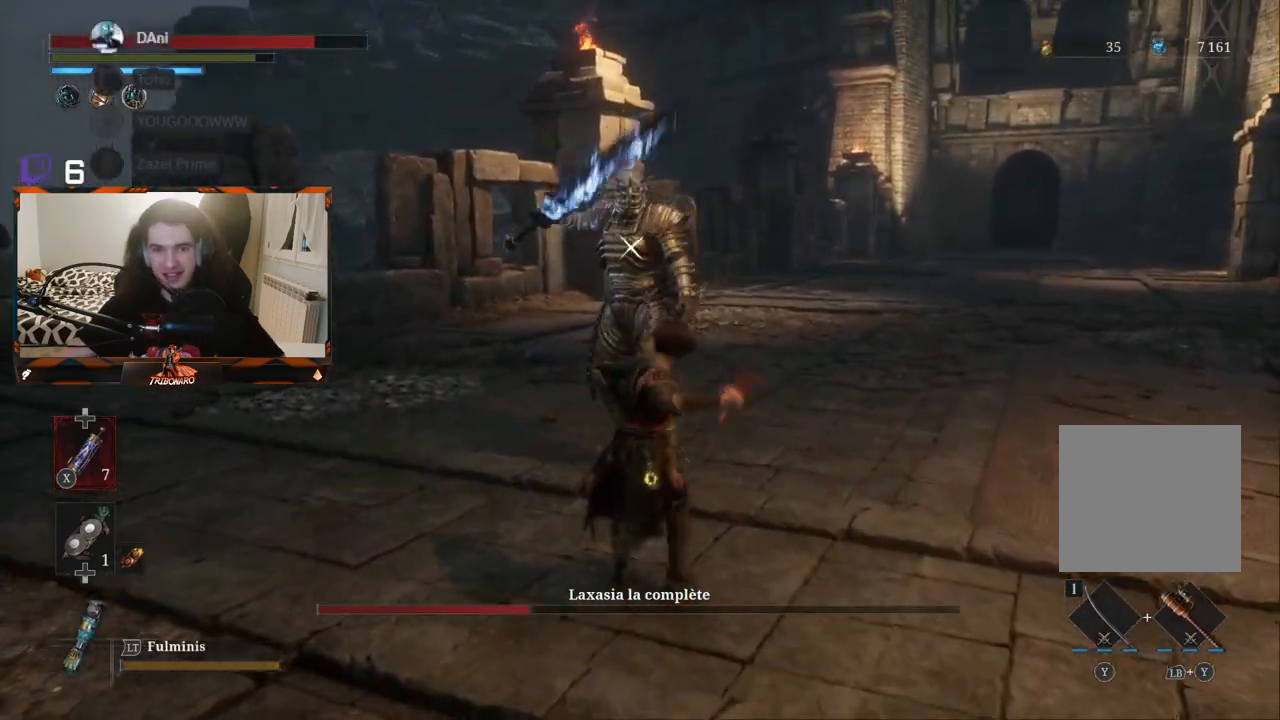
{"buttons": ["R1"], "left_stick": "center", "right_stick": "center", "events": [[50, "left_stick", "center"], [483, "R1", "down"]]}
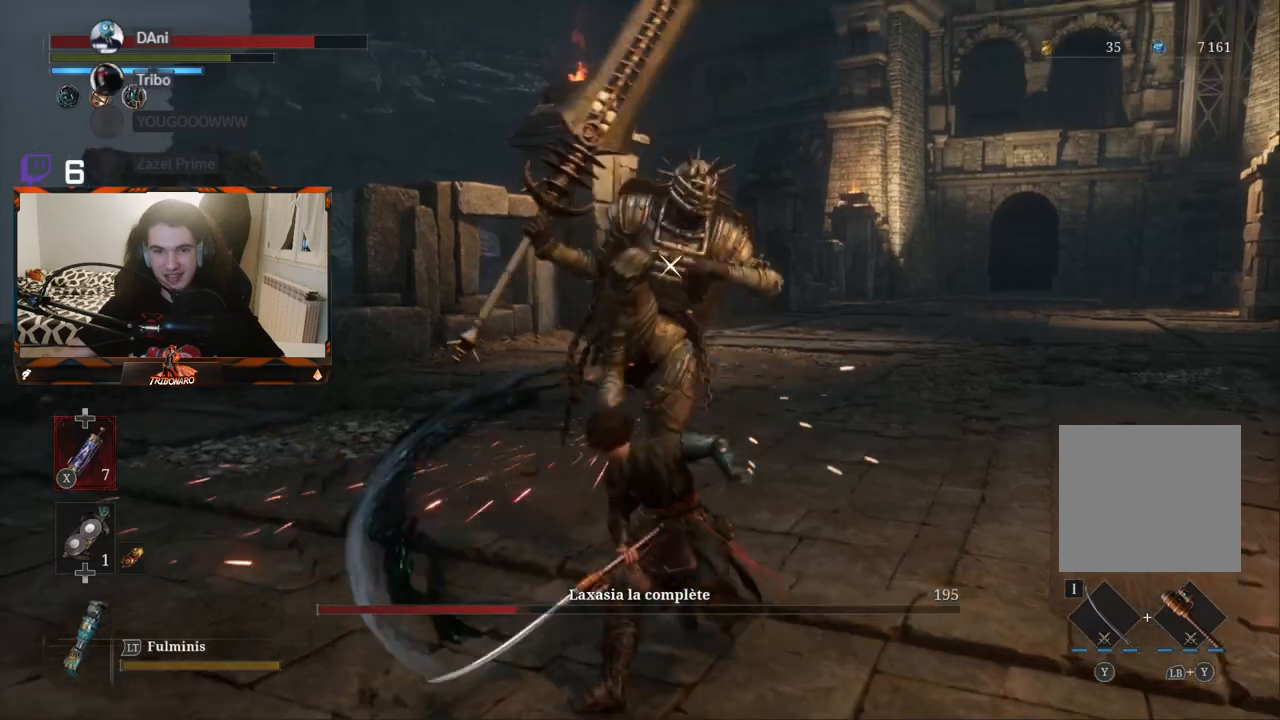
{"buttons": [], "left_stick": "center", "right_stick": "center", "events": [[83, "R1", "up"]]}
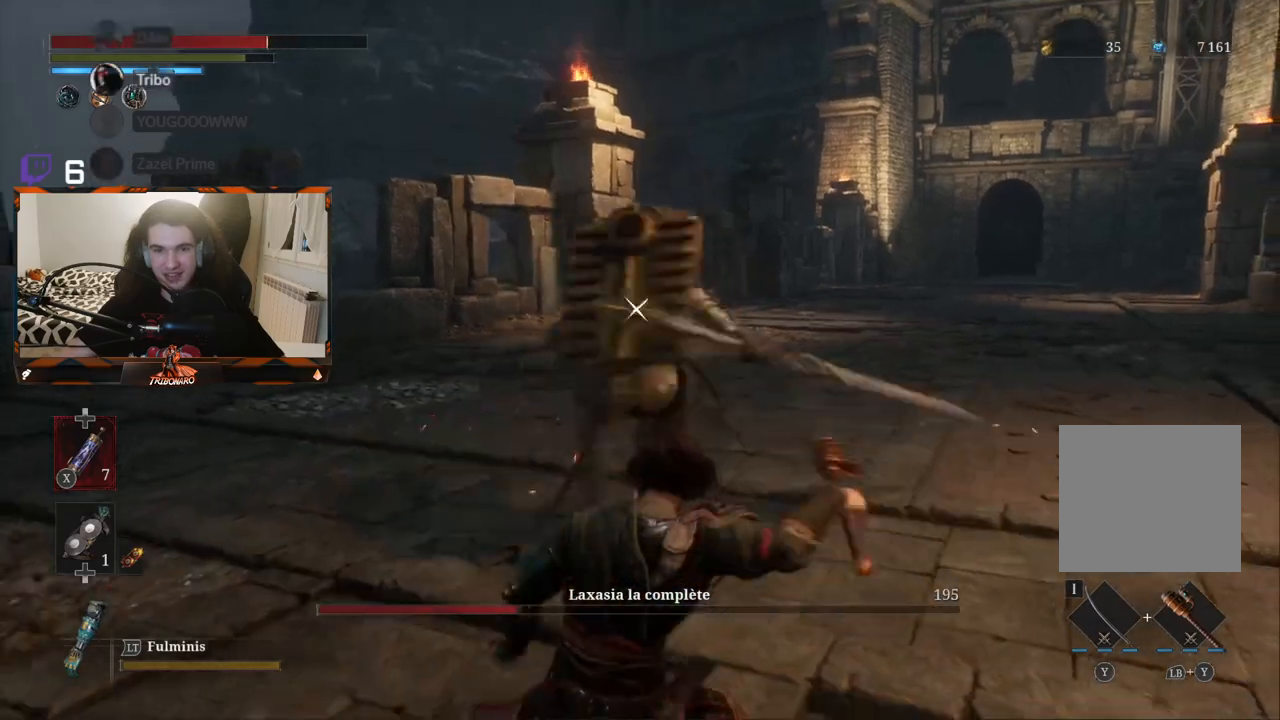
{"buttons": [], "left_stick": "center", "right_stick": "center", "events": [[333, "L1", "down"], [483, "L1", "up"]]}
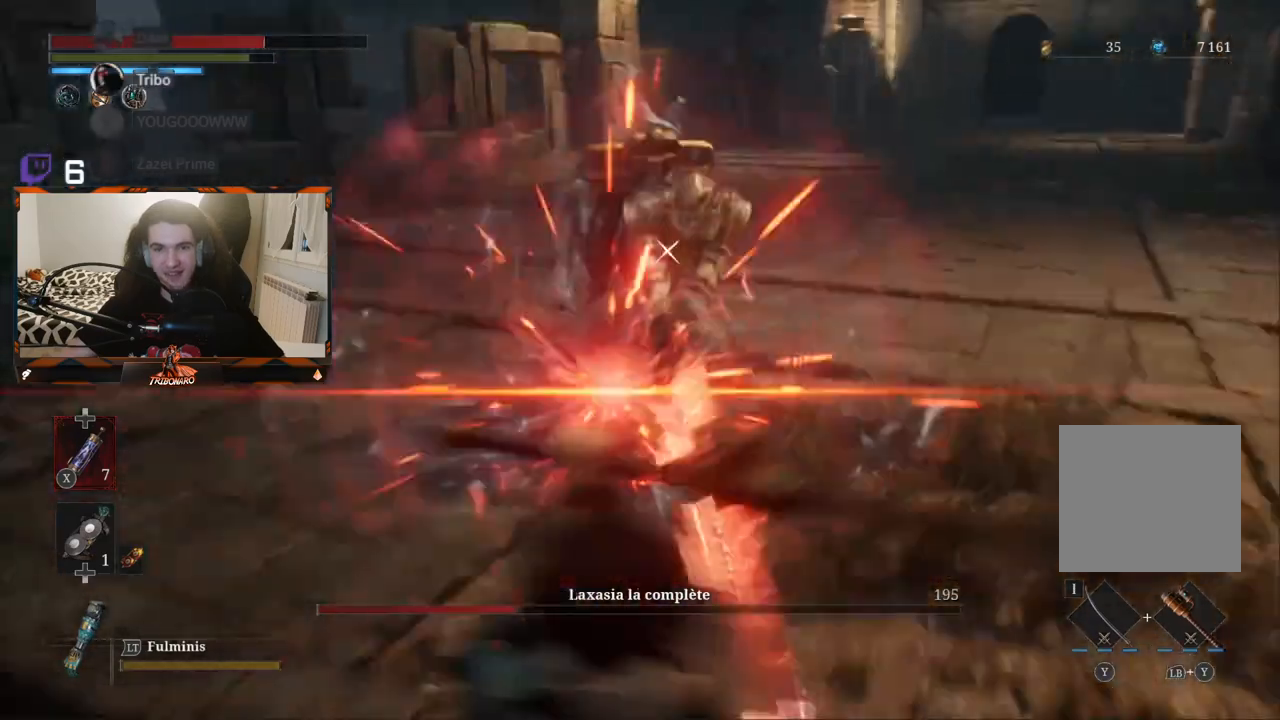
{"buttons": ["B"], "left_stick": "up", "right_stick": "center", "events": [[150, "left_stick", "up"], [400, "B", "down"]]}
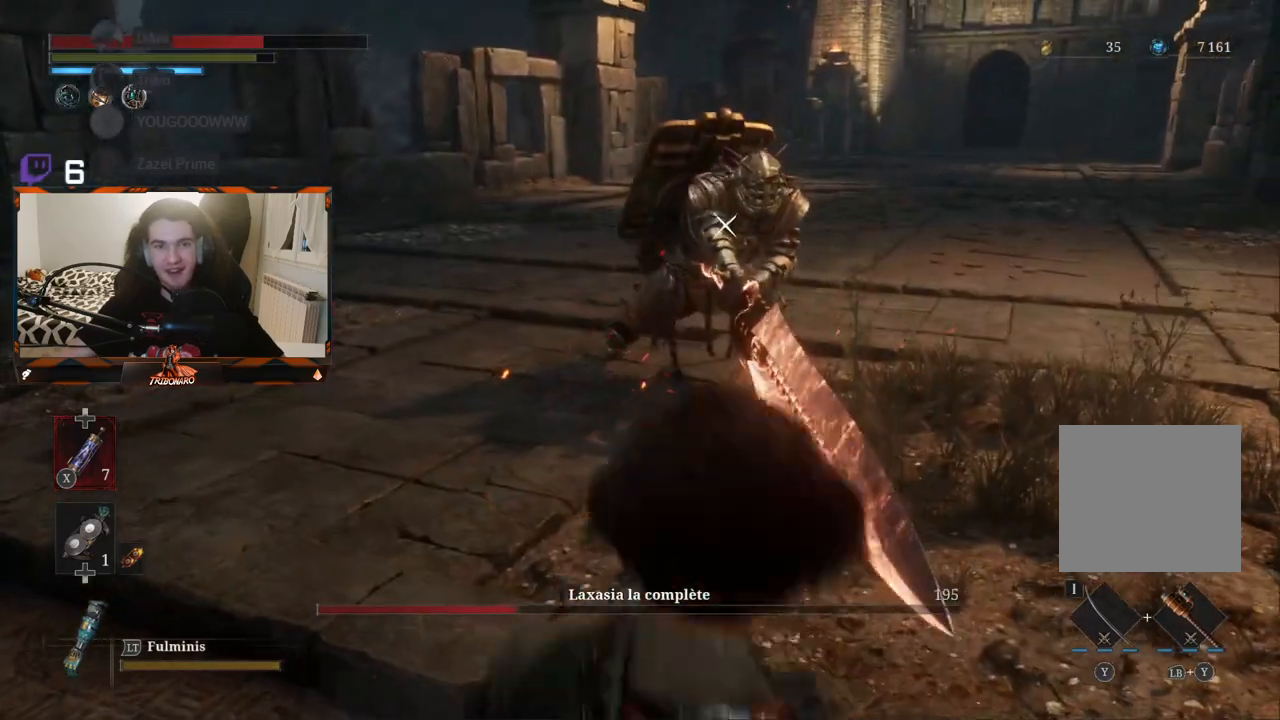
{"buttons": [], "left_stick": "up", "right_stick": "center", "events": [[500, "B", "up"]]}
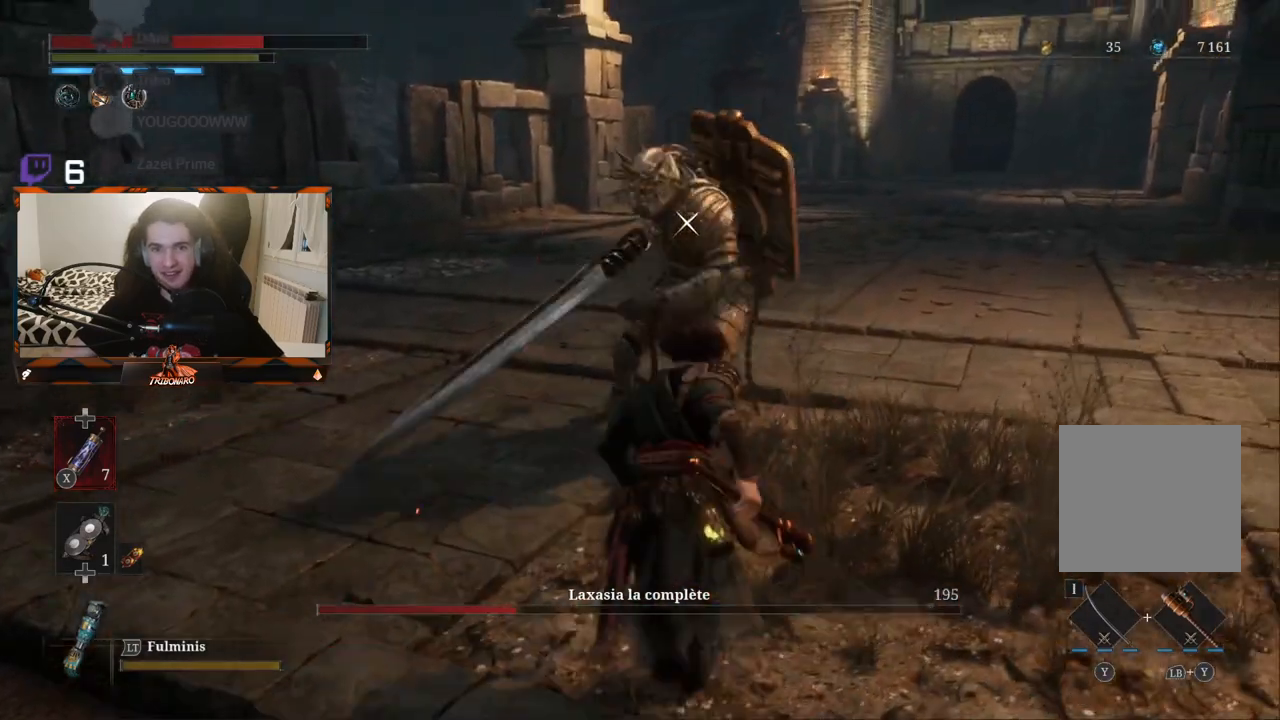
{"buttons": [], "left_stick": "center", "right_stick": "center", "events": [[67, "R1", "down"], [167, "left_stick", "center"], [183, "R1", "up"]]}
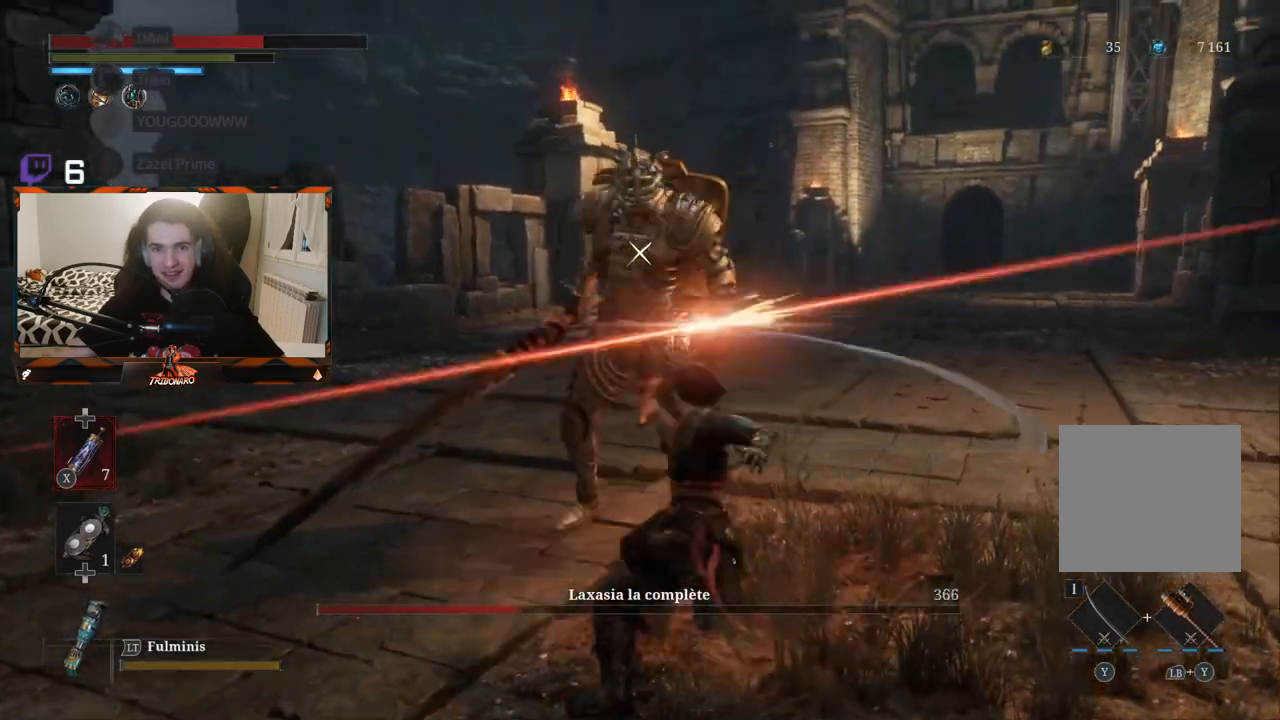
{"buttons": [], "left_stick": "center", "right_stick": "center", "events": [[267, "R1", "down"], [400, "R1", "up"]]}
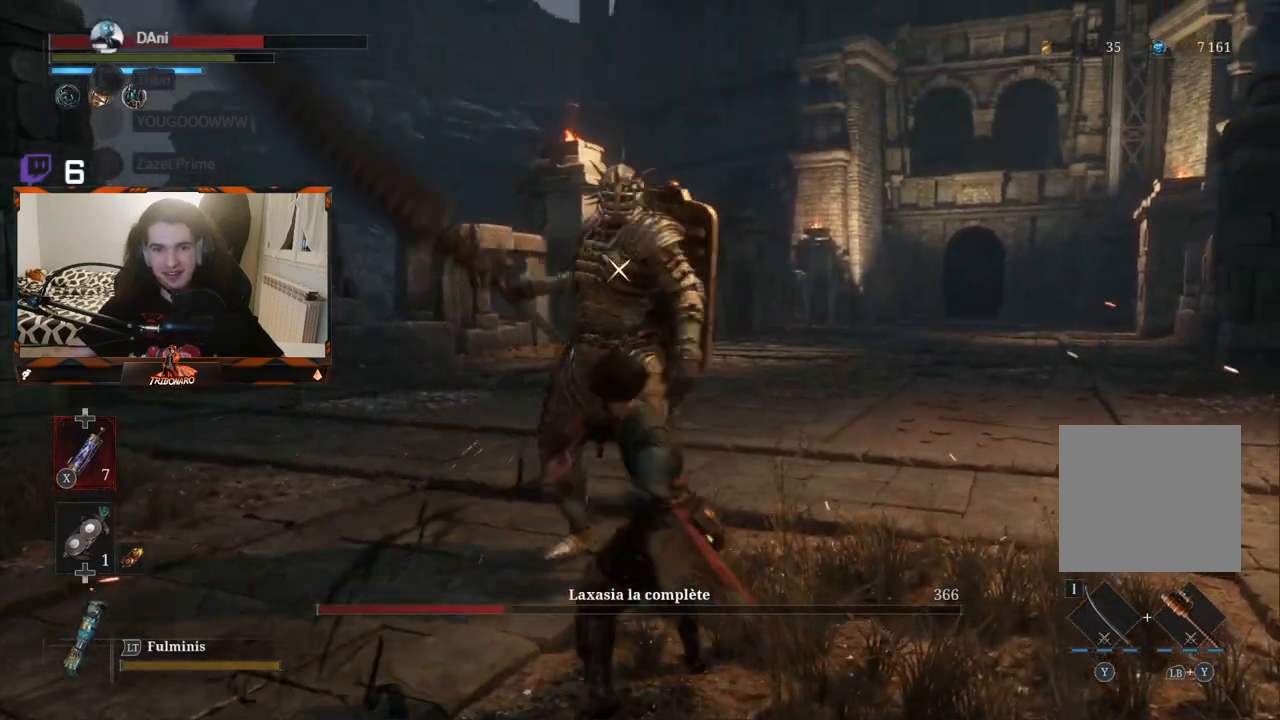
{"buttons": [], "left_stick": "center", "right_stick": "center", "events": []}